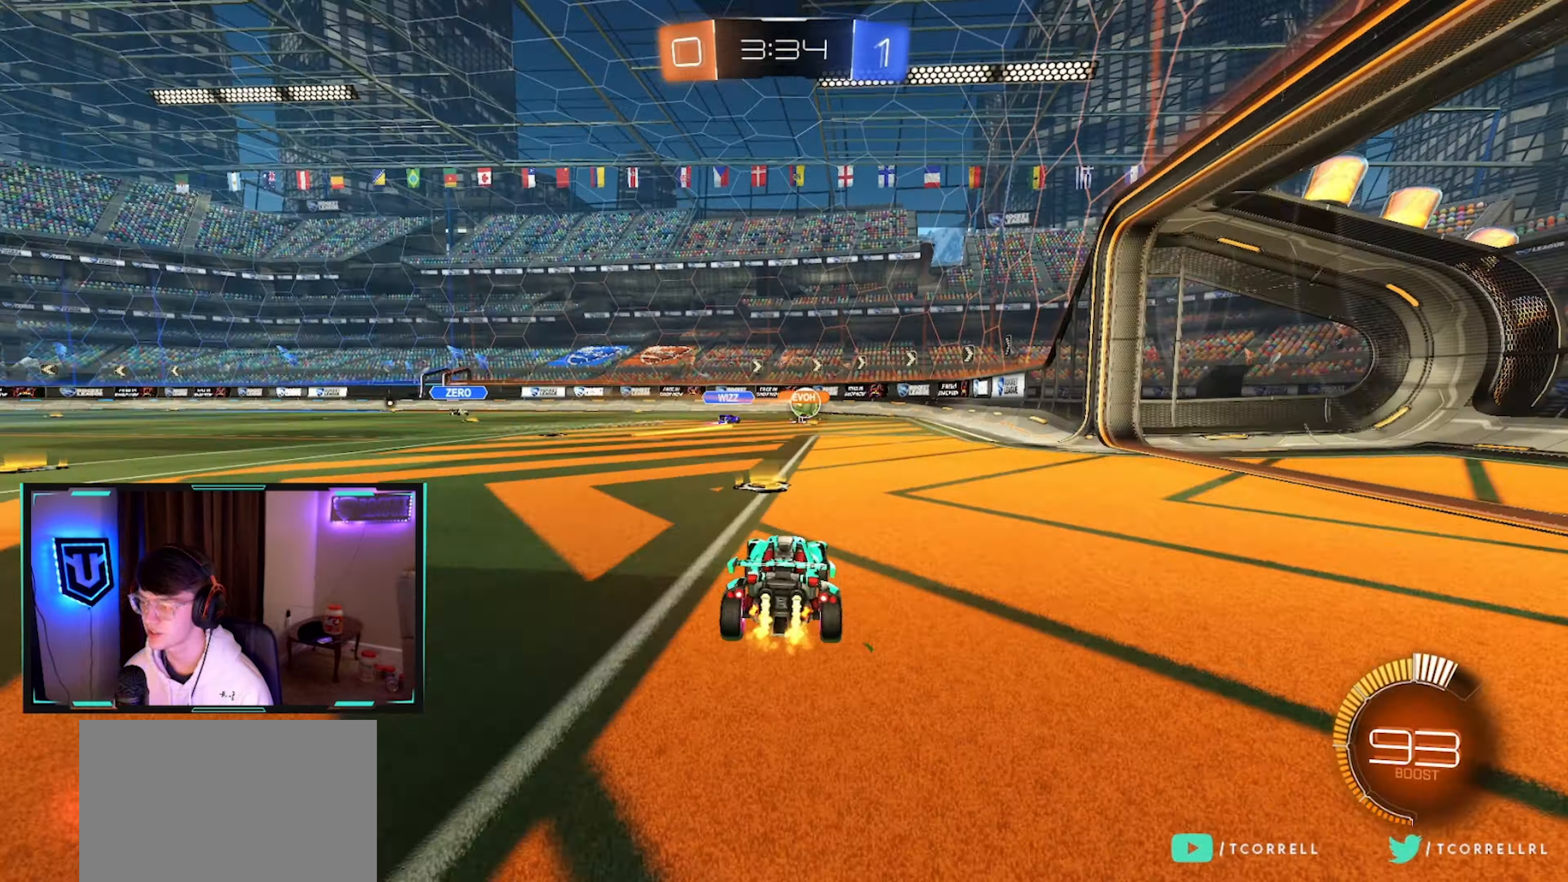
Gameplay with a controller (PlayStation layout); each line is a JSON object with the inputs held at the frame after it (dt_ms = milliseconds from this image to that frame). "events" lists button and stick changes between this image and that frame as [ms after this image, input, new state], when the widget could be followed in between. Not read: R1.
{"dt_ms": 500, "buttons": ["SQUARE", "R2"], "left_stick": "left", "right_stick": "center", "events": [[17, "left_stick", "center"], [33, "CIRCLE", "down"], [150, "left_stick", "up-right"], [167, "CIRCLE", "up"], [233, "left_stick", "center"], [467, "left_stick", "left"], [483, "SQUARE", "down"]]}
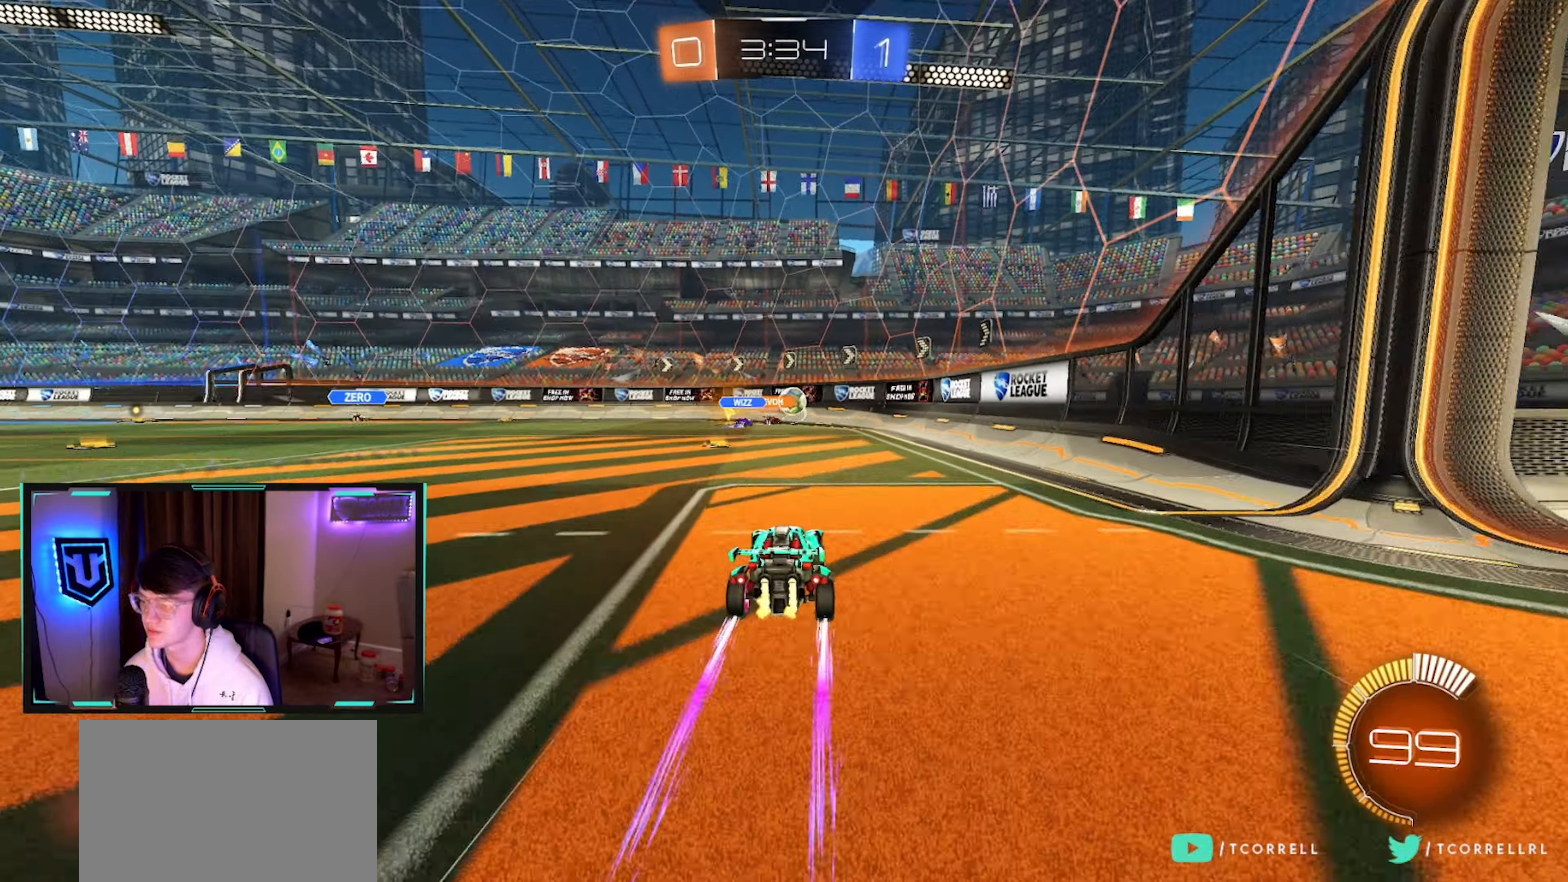
{"dt_ms": 500, "buttons": ["R2"], "left_stick": "left", "right_stick": "center", "events": [[100, "SQUARE", "up"], [200, "SQUARE", "down"], [267, "SQUARE", "up"]]}
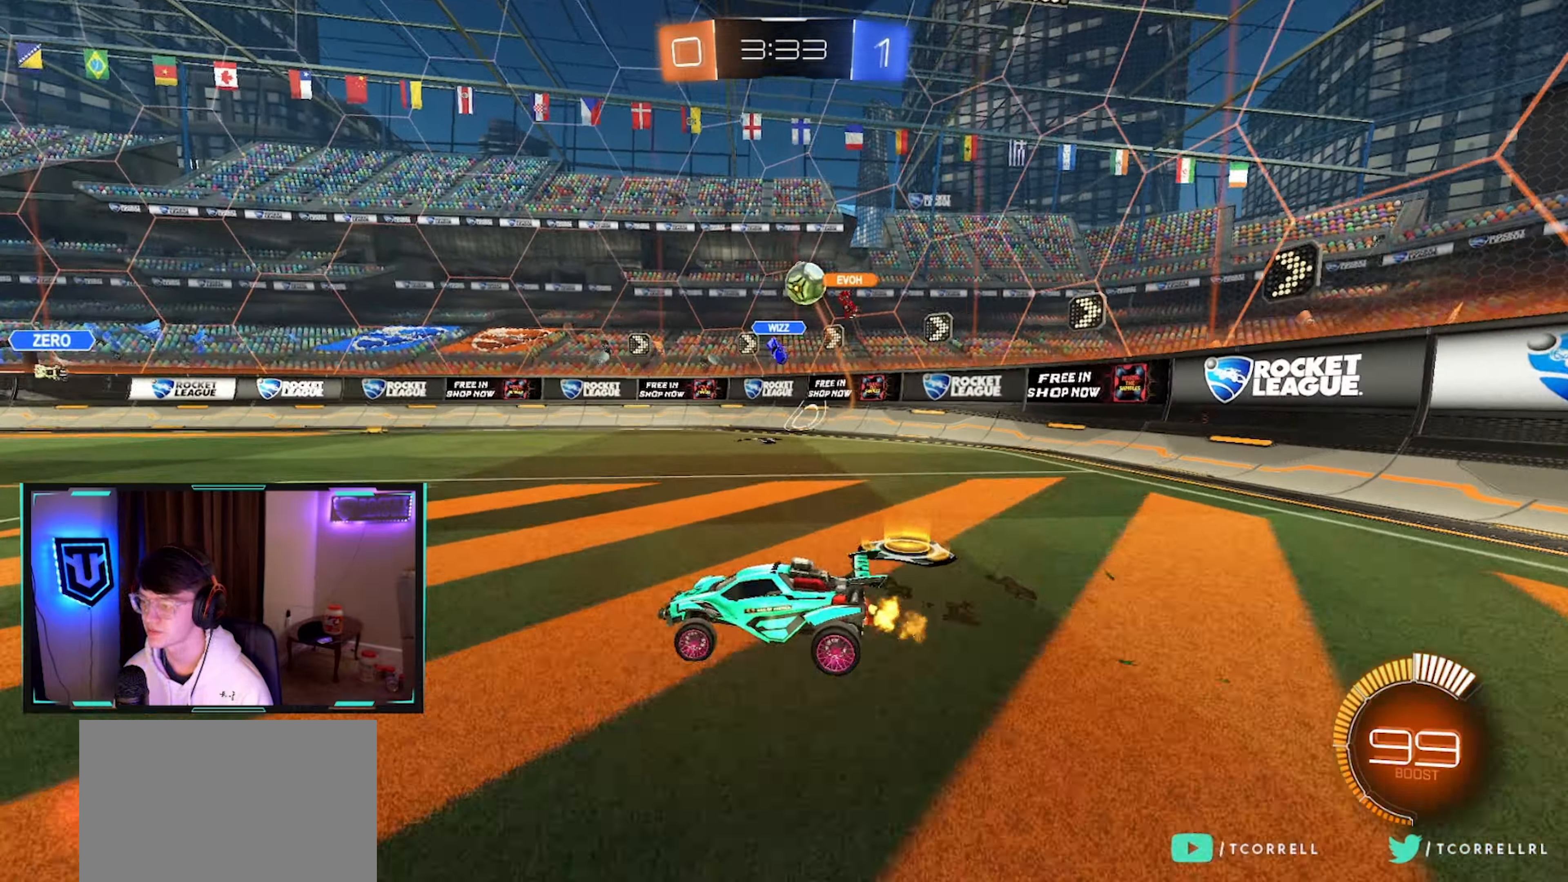
{"dt_ms": 500, "buttons": ["R2"], "left_stick": "center", "right_stick": "center", "events": [[417, "left_stick", "center"]]}
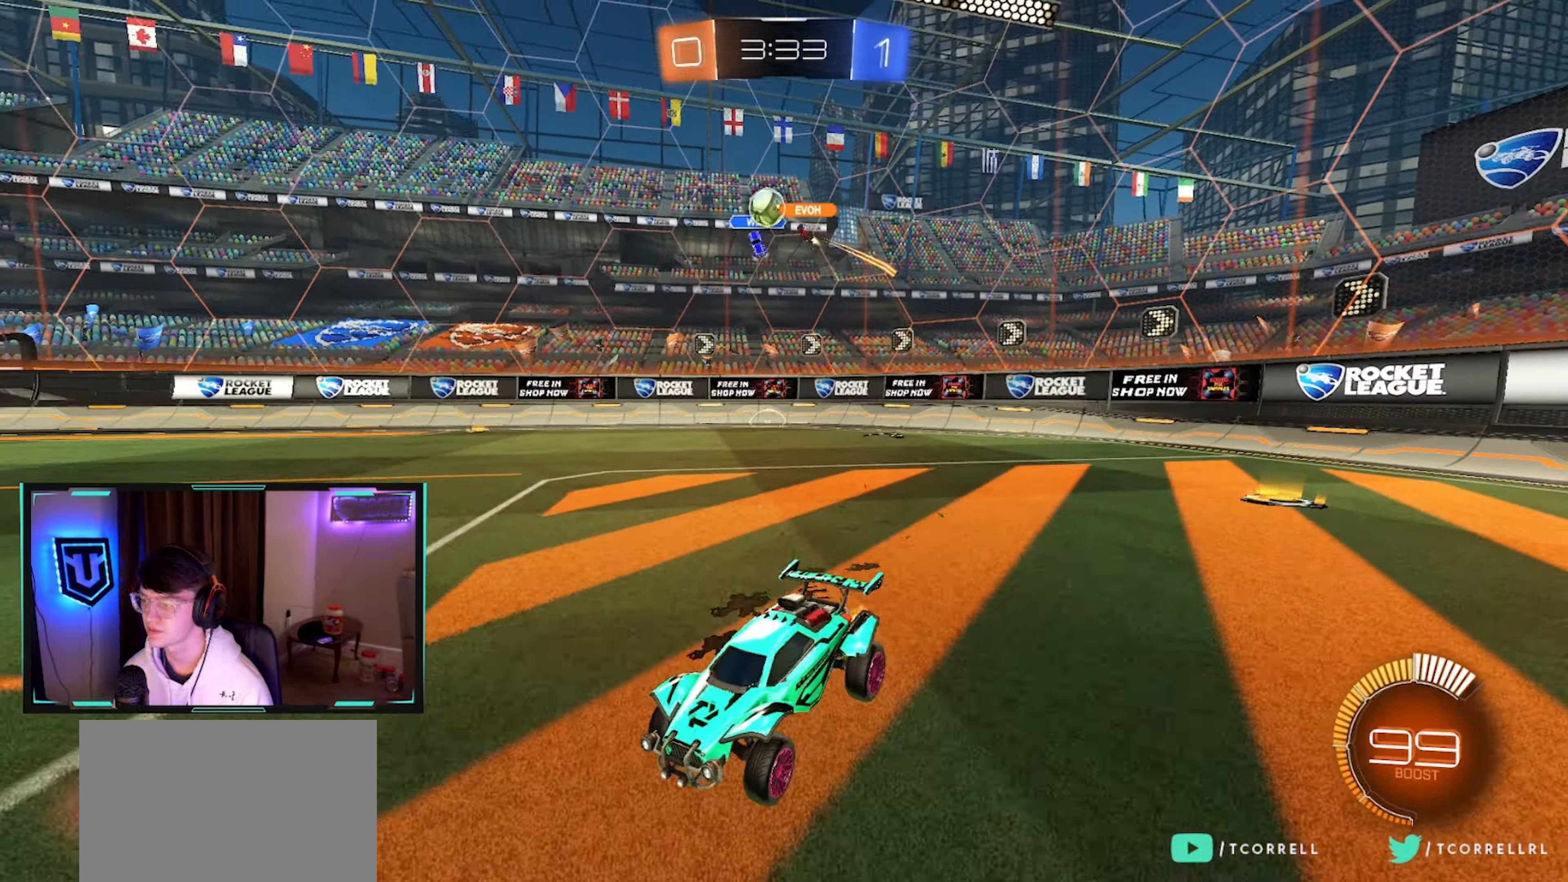
{"dt_ms": 500, "buttons": ["R2"], "left_stick": "right", "right_stick": "center", "events": [[83, "left_stick", "left"], [217, "left_stick", "right"]]}
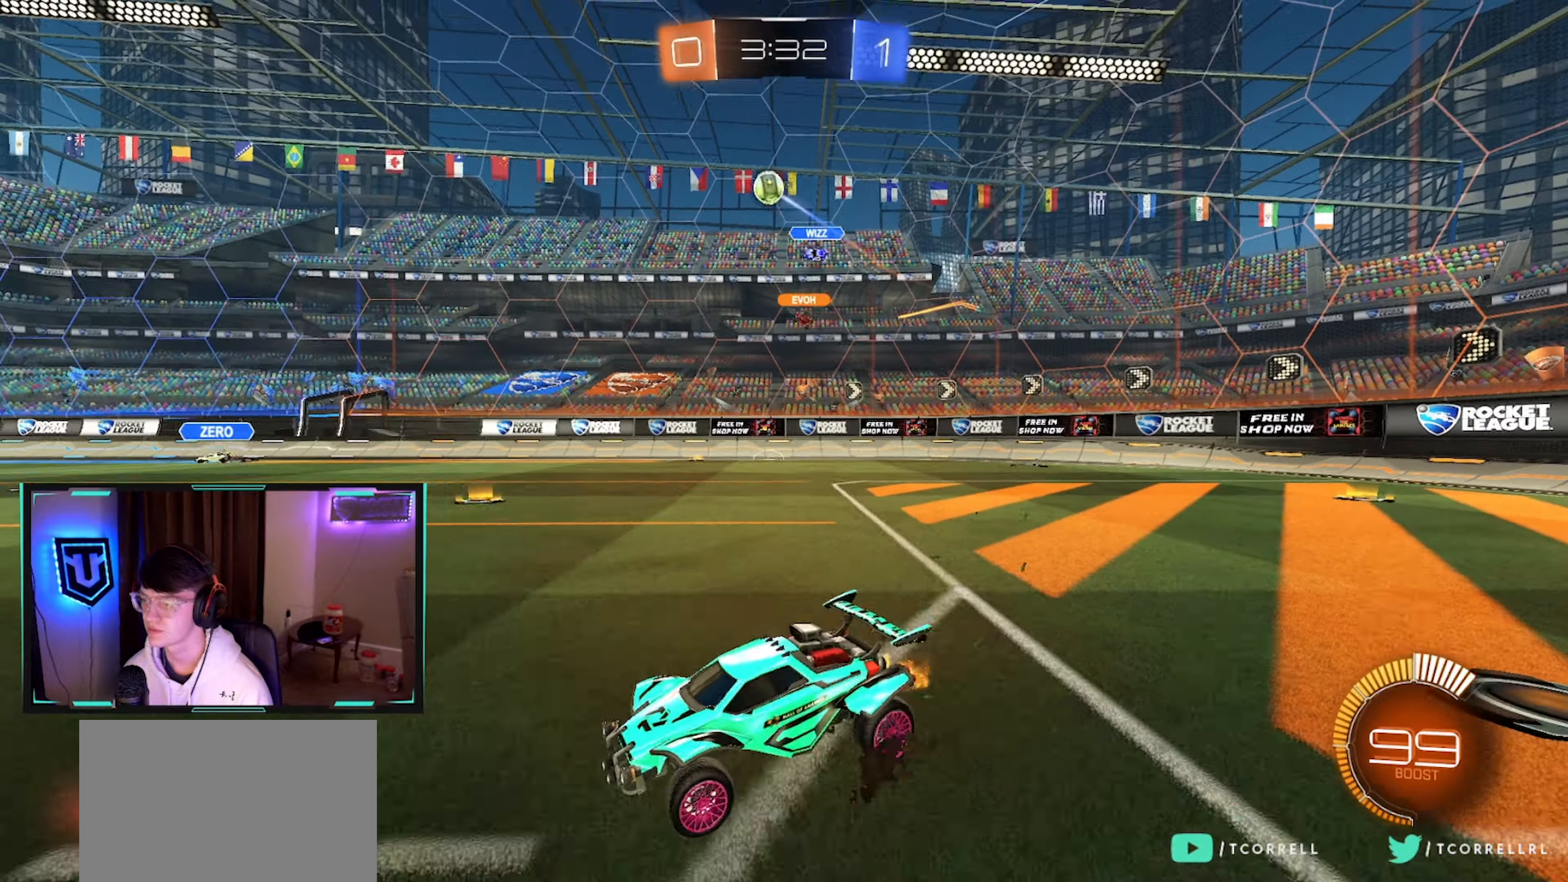
{"dt_ms": 1000, "buttons": ["R2"], "left_stick": "left", "right_stick": "center", "events": [[150, "left_stick", "center"], [434, "left_stick", "left"], [517, "left_stick", "center"], [900, "left_stick", "left"]]}
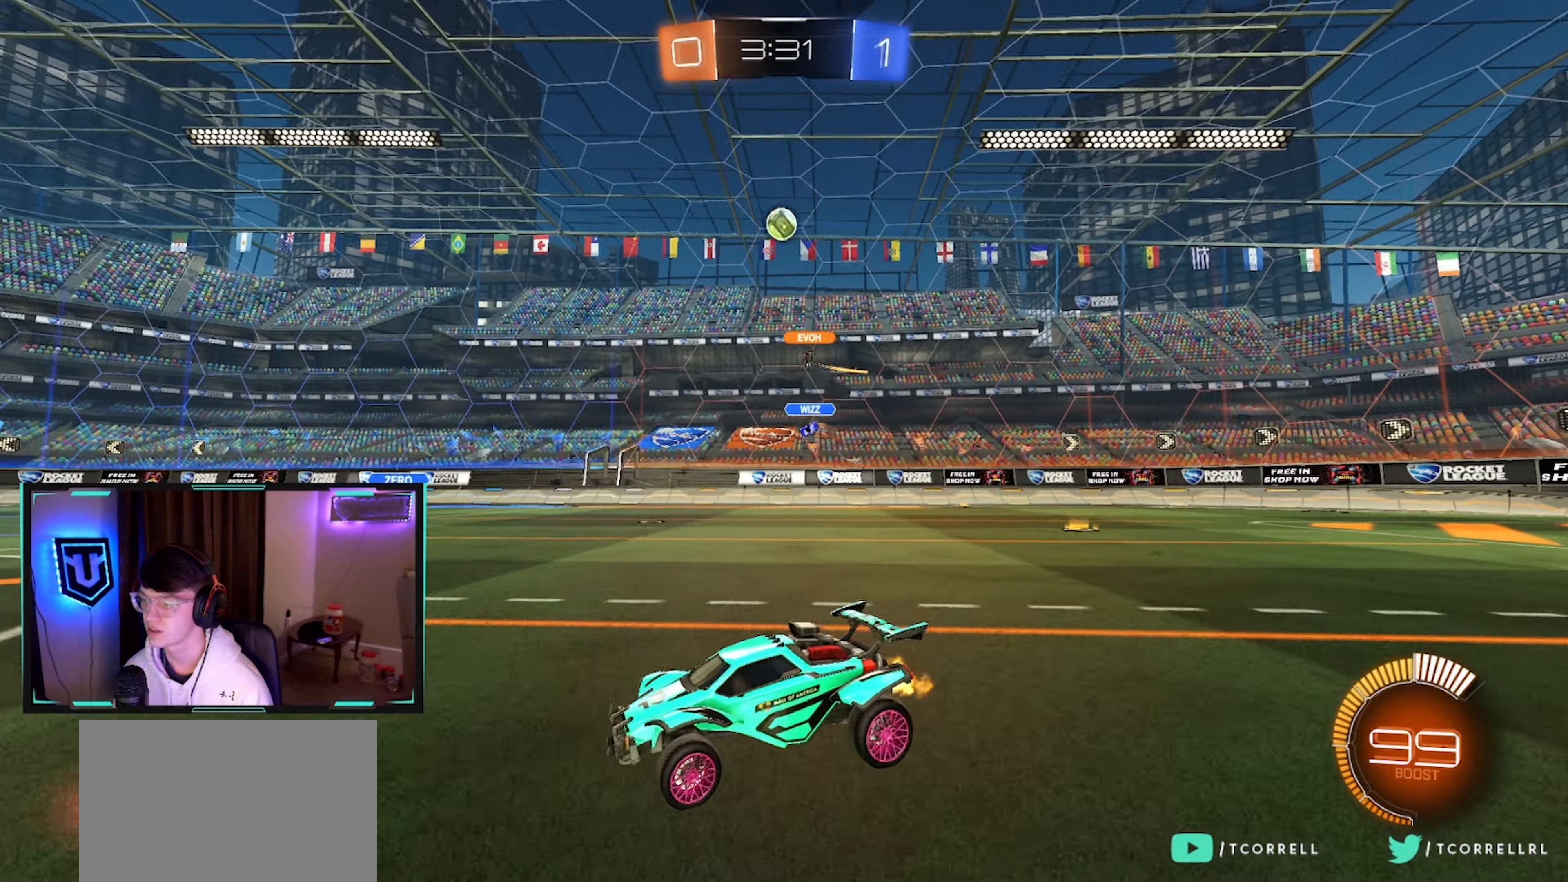
{"dt_ms": 500, "buttons": ["R2"], "left_stick": "up-right", "right_stick": "center", "events": [[34, "left_stick", "center"], [167, "left_stick", "right"], [267, "left_stick", "center"], [467, "left_stick", "up-right"]]}